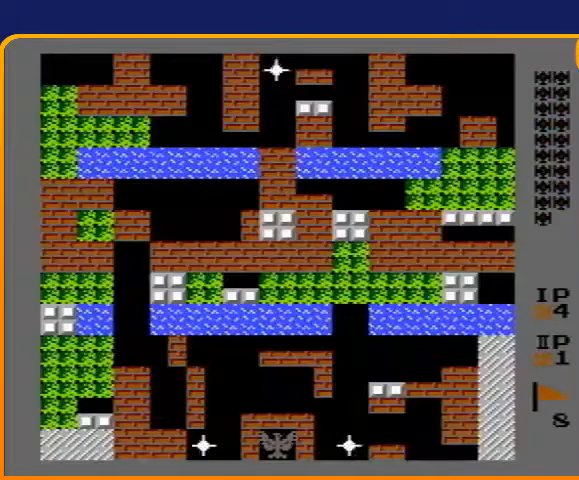
Gameplay with a controller (Nintendo layout); each line is a JSON object with the inputs held at the frame after it. "events" lists button and stick changes between this image and that frame as [ms after this image, input, new state], when the widget could be followed in between. Not read: L3 R3.
{"buttons": ["B", "DPAD_UP"], "events": [[167, "DPAD_LEFT", "down"], [300, "DPAD_LEFT", "up"], [300, "DPAD_UP", "down"], [467, "B", "down"]]}
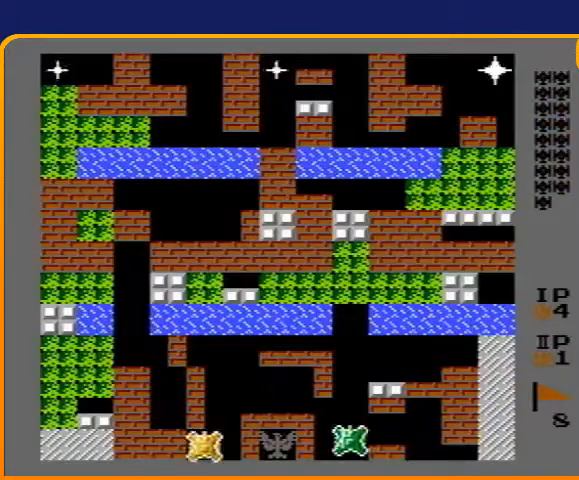
{"buttons": ["DPAD_LEFT"], "events": [[100, "B", "up"], [367, "DPAD_LEFT", "down"], [400, "DPAD_UP", "up"]]}
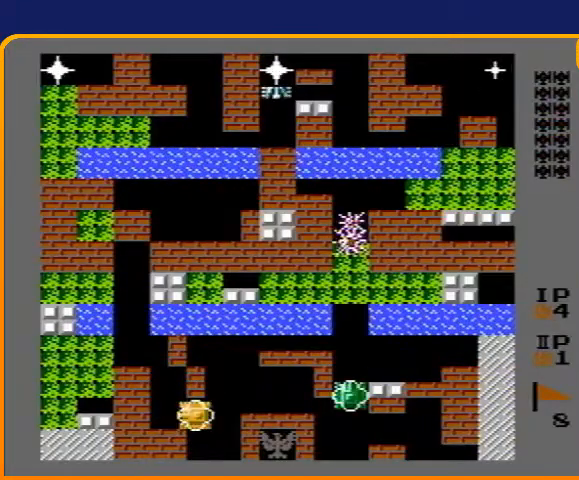
{"buttons": ["DPAD_UP"], "events": [[233, "DPAD_LEFT", "up"], [233, "DPAD_UP", "down"], [300, "B", "down"], [467, "B", "up"]]}
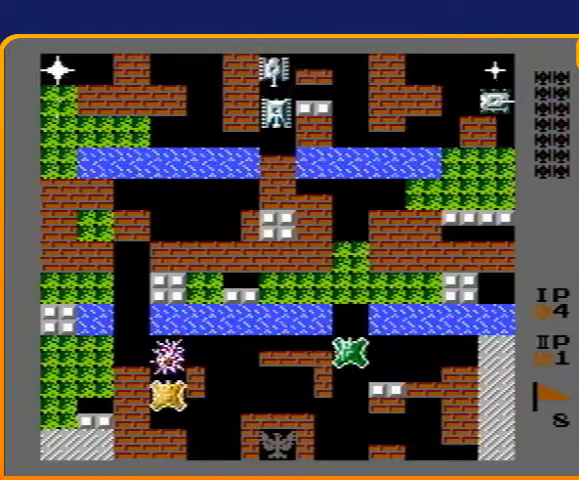
{"buttons": ["DPAD_LEFT"], "events": [[433, "DPAD_LEFT", "down"], [433, "DPAD_UP", "up"]]}
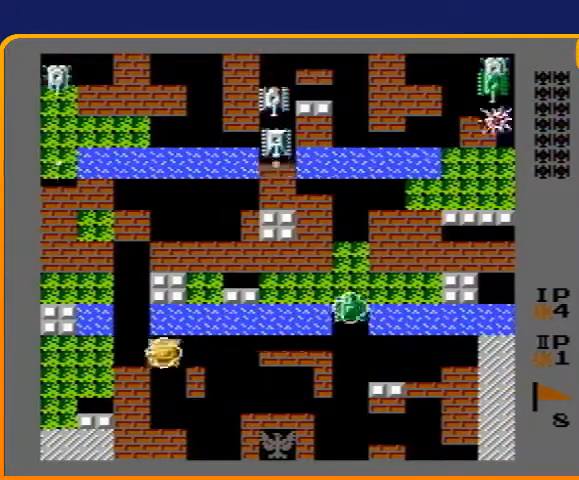
{"buttons": ["B", "DPAD_UP"], "events": [[267, "DPAD_UP", "down"], [300, "DPAD_LEFT", "up"], [333, "B", "down"]]}
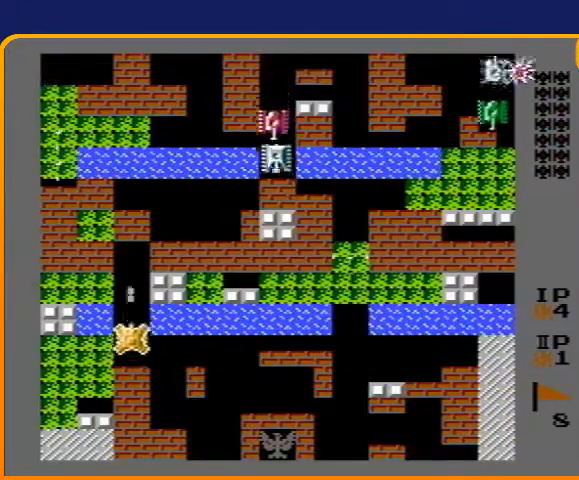
{"buttons": ["DPAD_UP"], "events": [[367, "B", "up"]]}
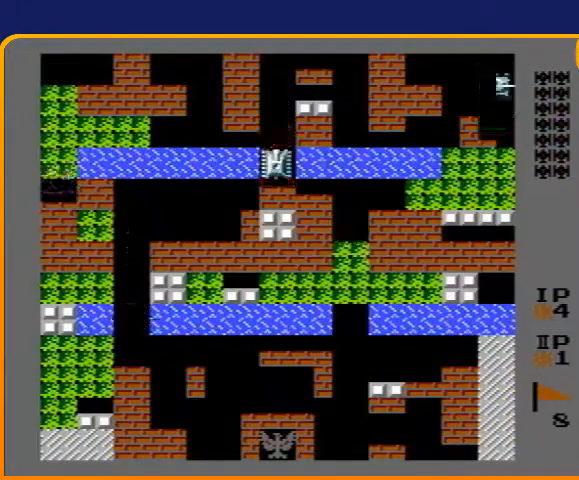
{"buttons": ["DPAD_UP"], "events": []}
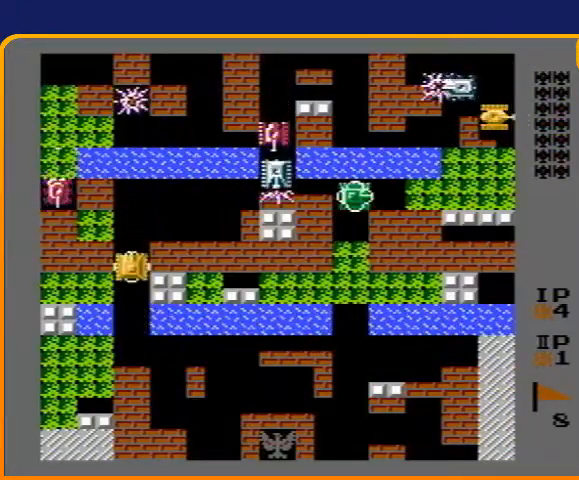
{"buttons": ["DPAD_UP"], "events": []}
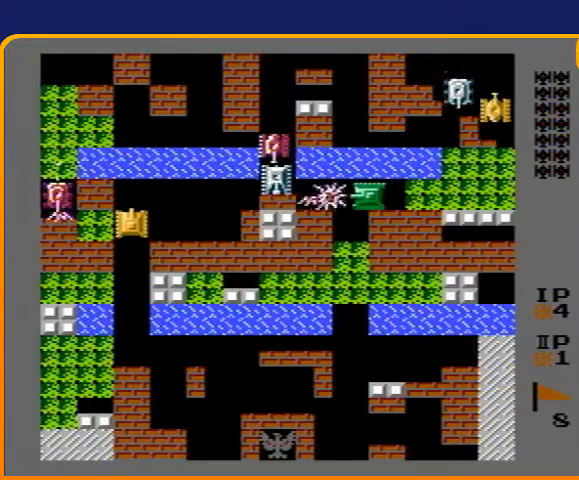
{"buttons": ["B"], "events": [[267, "DPAD_LEFT", "down"], [300, "B", "down"], [300, "DPAD_UP", "up"], [500, "DPAD_LEFT", "up"]]}
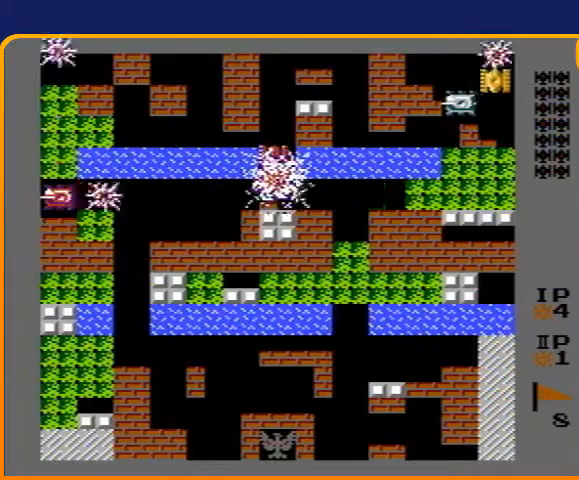
{"buttons": ["B", "DPAD_RIGHT"], "events": [[400, "B", "up"], [400, "DPAD_RIGHT", "down"], [467, "B", "down"]]}
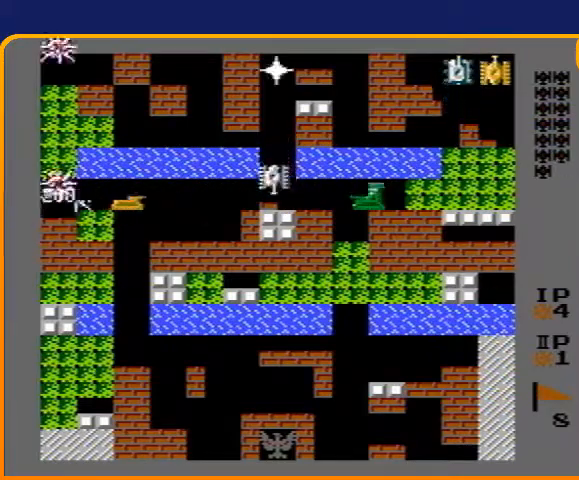
{"buttons": ["B", "DPAD_RIGHT"], "events": [[33, "DPAD_RIGHT", "up"], [167, "B", "up"], [167, "DPAD_LEFT", "down"], [267, "B", "down"], [300, "DPAD_LEFT", "up"], [367, "DPAD_RIGHT", "down"], [433, "B", "up"], [500, "B", "down"]]}
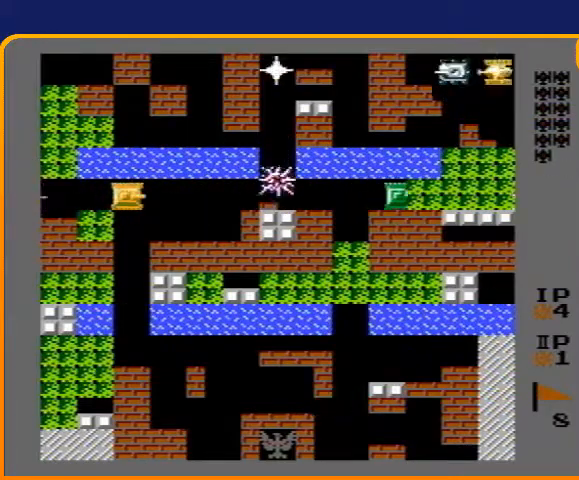
{"buttons": ["DPAD_LEFT"], "events": [[100, "DPAD_RIGHT", "up"], [167, "DPAD_LEFT", "down"], [200, "B", "up"]]}
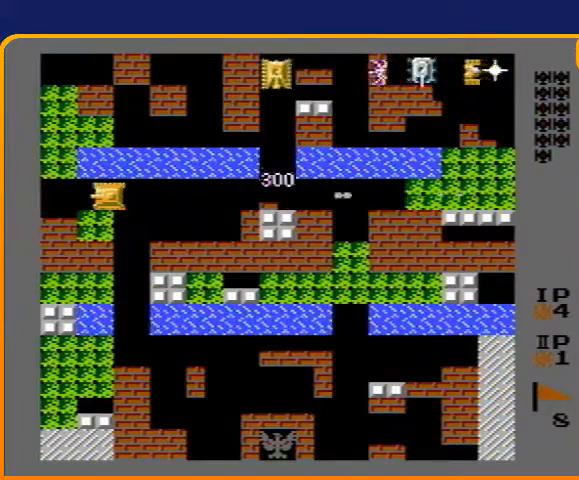
{"buttons": ["B", "DPAD_UP"], "events": [[400, "DPAD_UP", "down"], [433, "B", "down"], [433, "DPAD_LEFT", "up"]]}
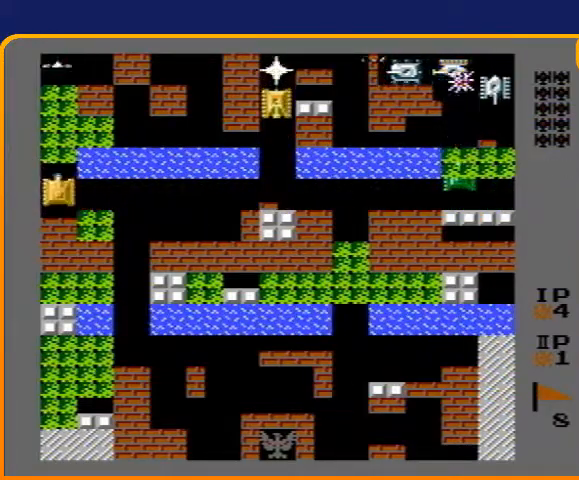
{"buttons": ["B", "DPAD_UP"], "events": [[67, "DPAD_UP", "up"], [333, "DPAD_UP", "down"]]}
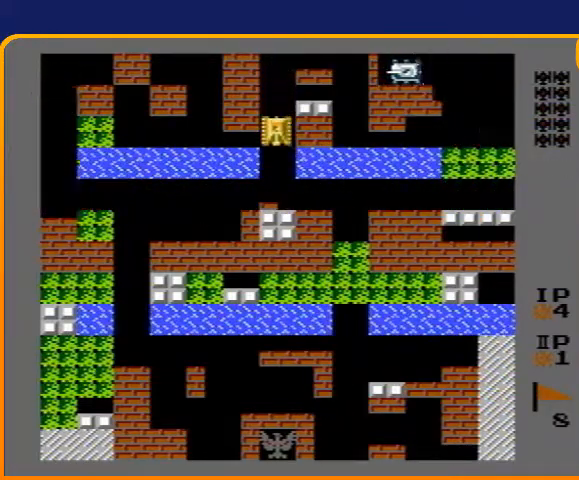
{"buttons": ["DPAD_DOWN"], "events": [[33, "B", "up"], [100, "DPAD_RIGHT", "down"], [100, "DPAD_UP", "up"], [167, "B", "down"], [333, "DPAD_RIGHT", "up"], [467, "B", "up"], [467, "DPAD_DOWN", "down"]]}
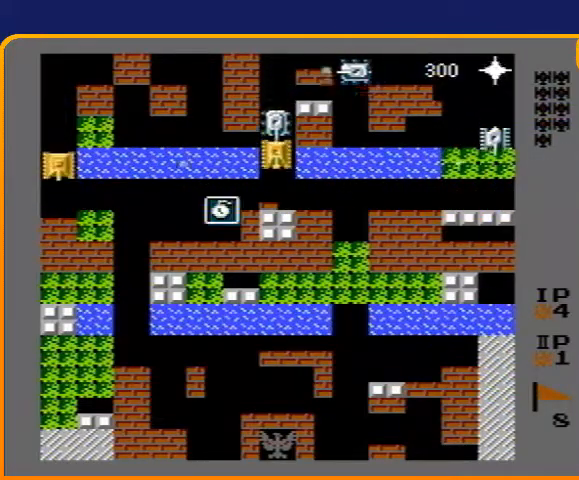
{"buttons": ["B", "DPAD_RIGHT"], "events": [[267, "DPAD_RIGHT", "down"], [300, "DPAD_DOWN", "up"], [367, "B", "down"]]}
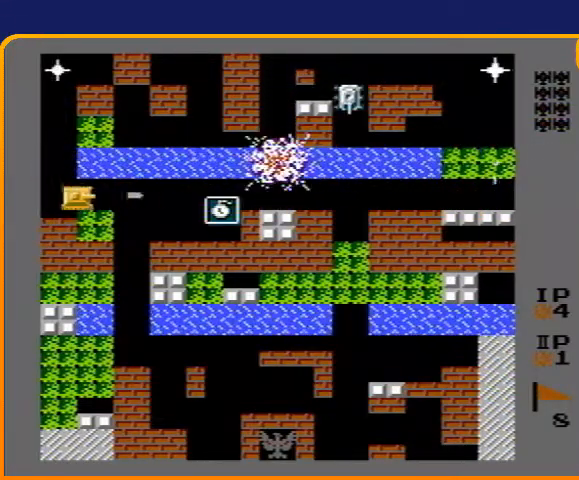
{"buttons": ["B", "DPAD_RIGHT"], "events": []}
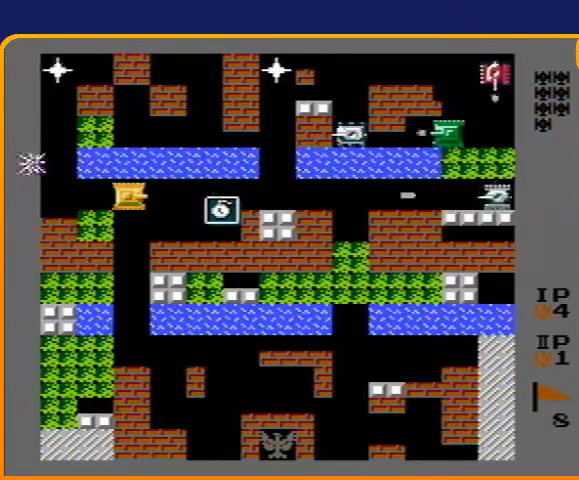
{"buttons": ["B", "DPAD_RIGHT"], "events": []}